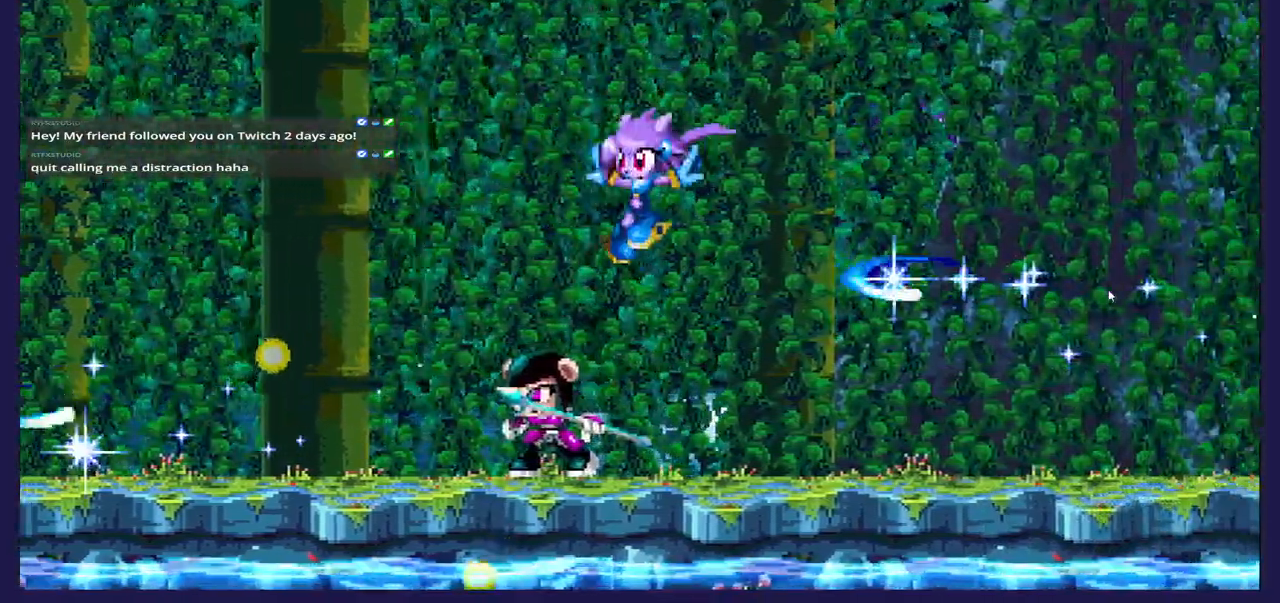
Gameplay with a controller (Xbox layout); each line is a JSON object with the inputs held at the frame after it (dt_ms = milliseconds from this image to that frame). "events" lists button and stick changes between this image and that frame as [ms after this image, input, new state], when the widget could be followed in between. Not read: right_stick.
{"dt_ms": 500, "buttons": ["DPAD_LEFT"], "left_stick": "center"}
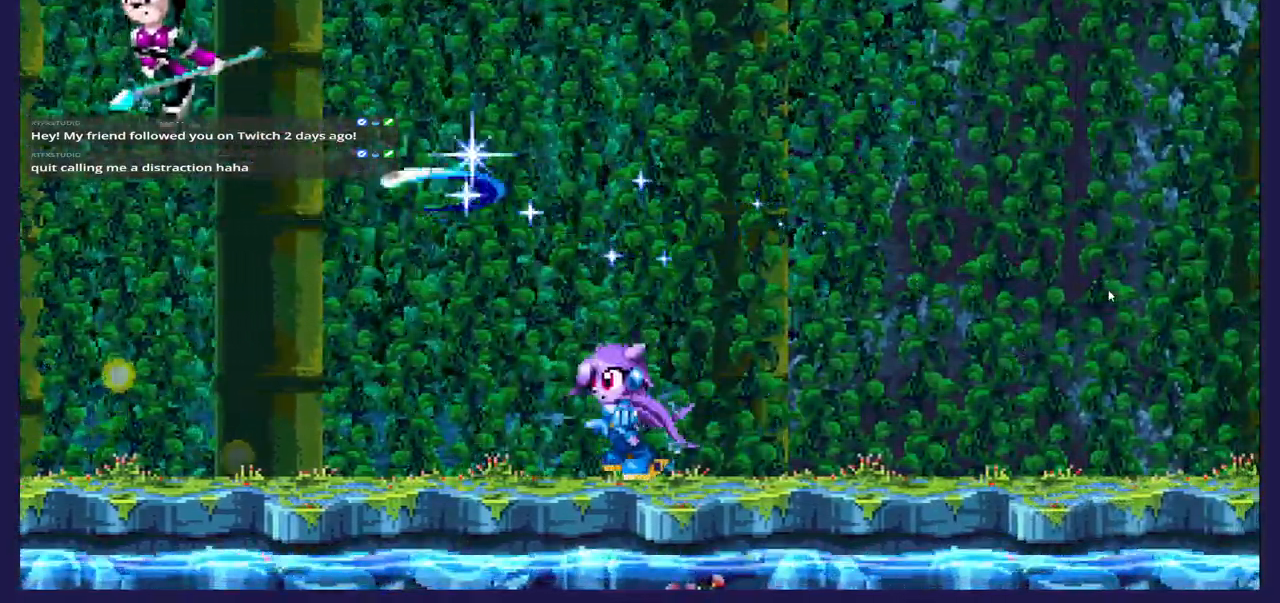
{"dt_ms": 500, "buttons": ["DPAD_LEFT"], "left_stick": "center", "events": []}
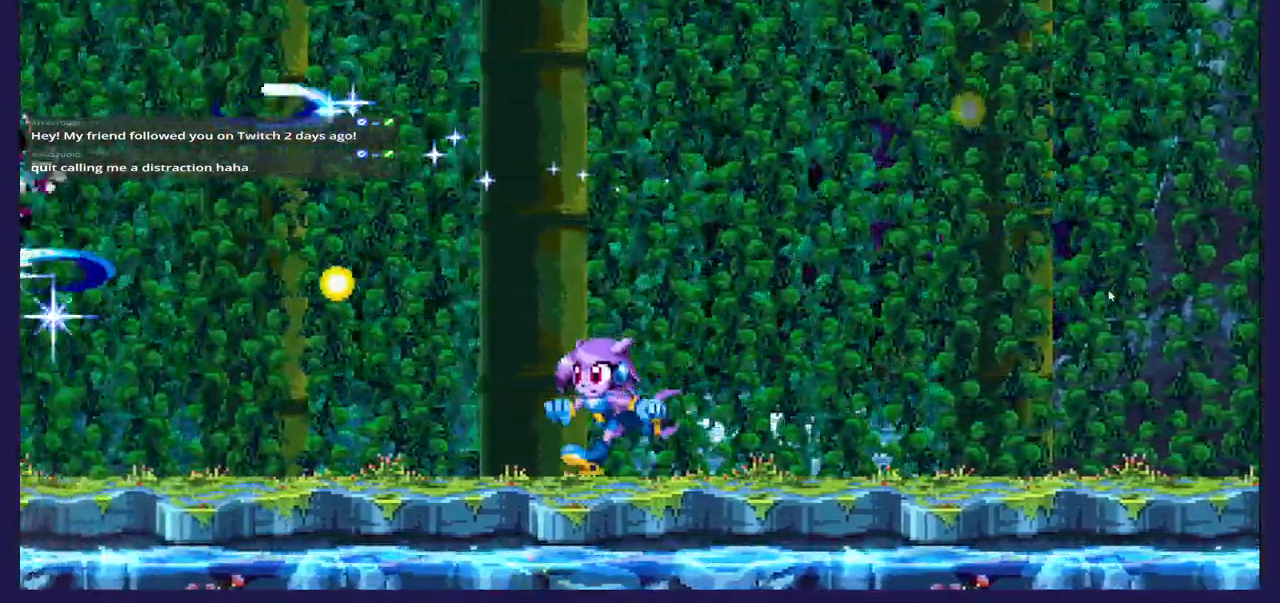
{"dt_ms": 500, "buttons": ["DPAD_LEFT"], "left_stick": "center", "events": [[17, "DPAD_LEFT", "up"], [150, "DPAD_LEFT", "down"]]}
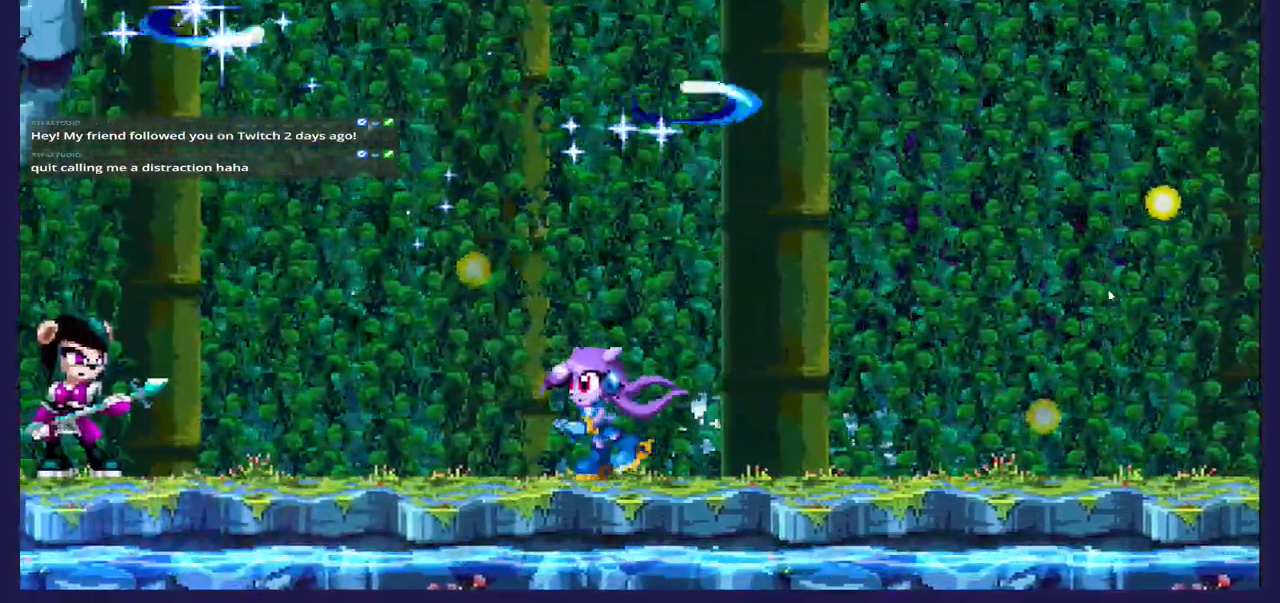
{"dt_ms": 500, "buttons": ["A", "DPAD_LEFT"], "left_stick": "center", "events": [[17, "DPAD_LEFT", "up"], [350, "DPAD_LEFT", "down"], [383, "A", "down"]]}
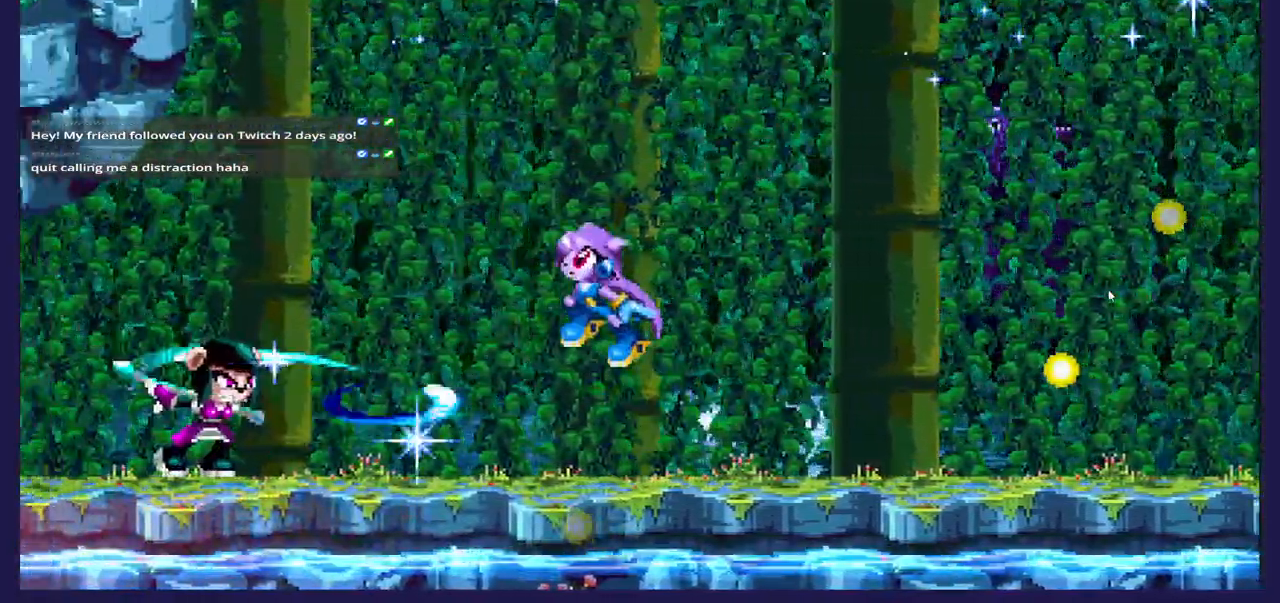
{"dt_ms": 500, "buttons": ["X", "DPAD_LEFT"], "left_stick": "center", "events": [[117, "A", "up"], [200, "DPAD_LEFT", "up"], [283, "DPAD_RIGHT", "down"], [383, "DPAD_RIGHT", "up"], [450, "DPAD_LEFT", "down"], [450, "X", "down"]]}
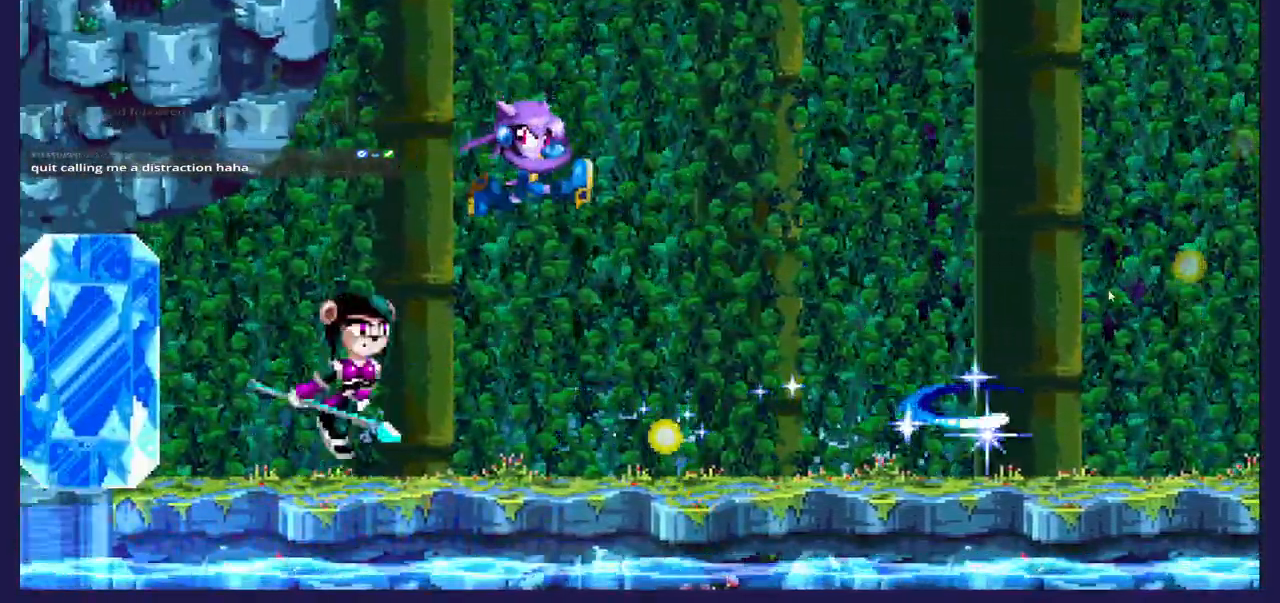
{"dt_ms": 1000, "buttons": [], "left_stick": "center"}
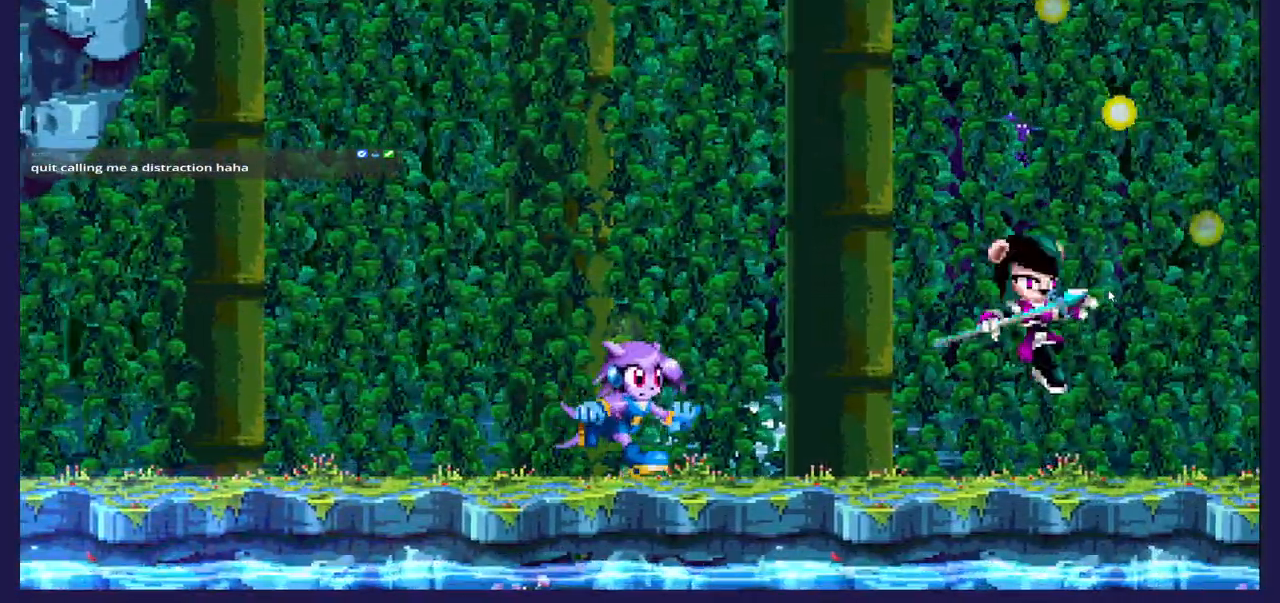
{"dt_ms": 500, "buttons": ["A", "DPAD_RIGHT"], "left_stick": "center", "events": [[400, "DPAD_RIGHT", "down"], [433, "A", "down"]]}
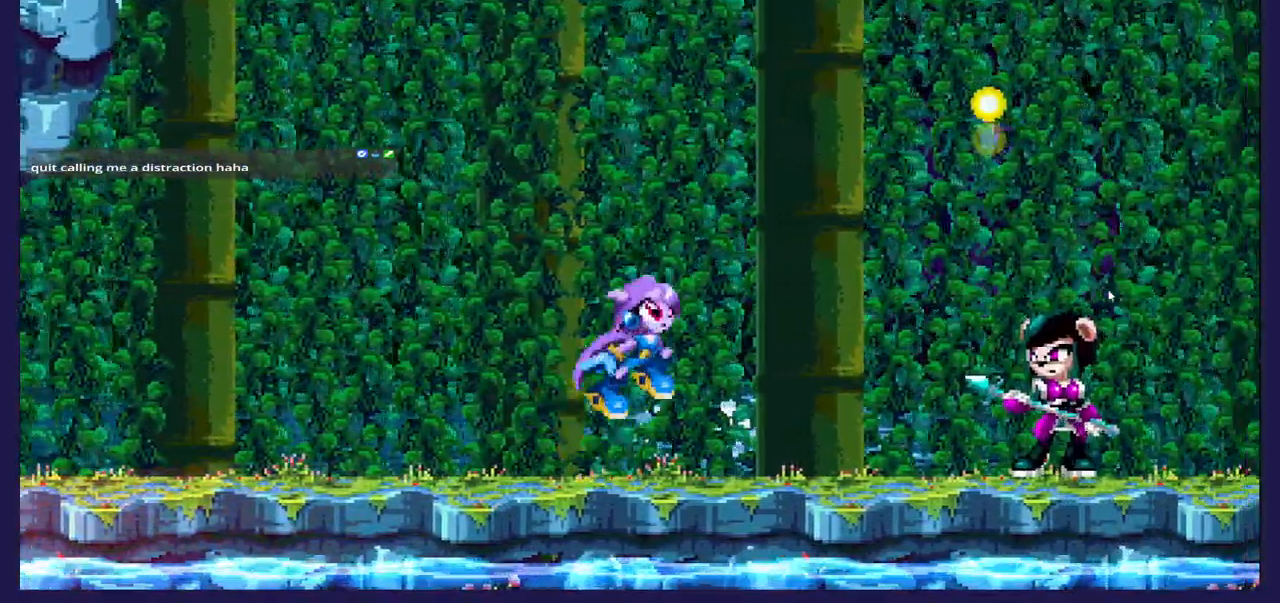
{"dt_ms": 500, "buttons": ["DPAD_RIGHT"], "left_stick": "center", "events": [[350, "A", "up"]]}
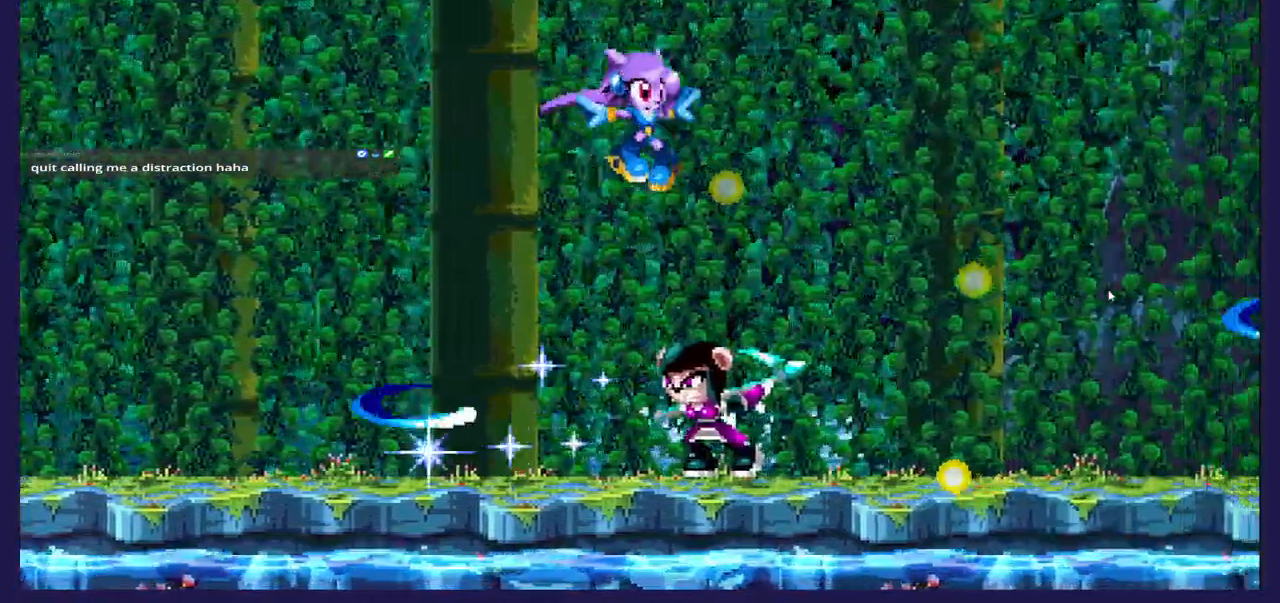
{"dt_ms": 500, "buttons": ["X", "DPAD_LEFT"], "left_stick": "center", "events": [[17, "DPAD_RIGHT", "up"], [83, "DPAD_LEFT", "down"], [200, "DPAD_LEFT", "up"], [200, "X", "down"], [300, "DPAD_RIGHT", "down"], [317, "X", "up"], [367, "DPAD_RIGHT", "up"], [383, "X", "down"], [483, "DPAD_LEFT", "down"]]}
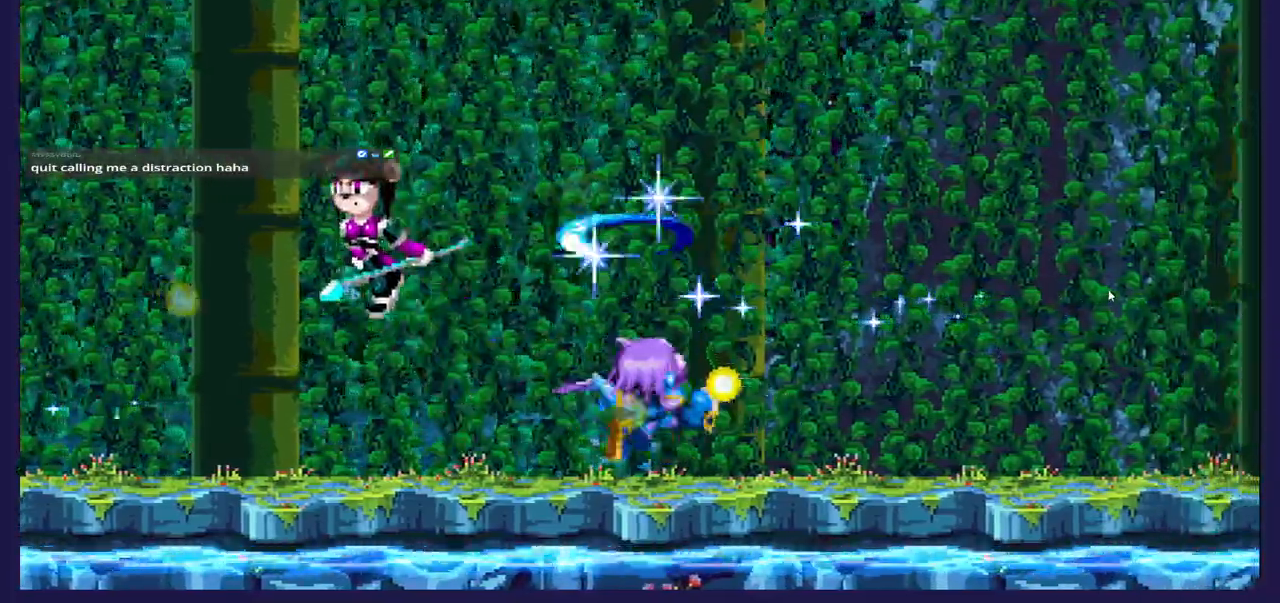
{"dt_ms": 500, "buttons": [], "left_stick": "center", "events": [[17, "X", "up"], [450, "DPAD_LEFT", "up"]]}
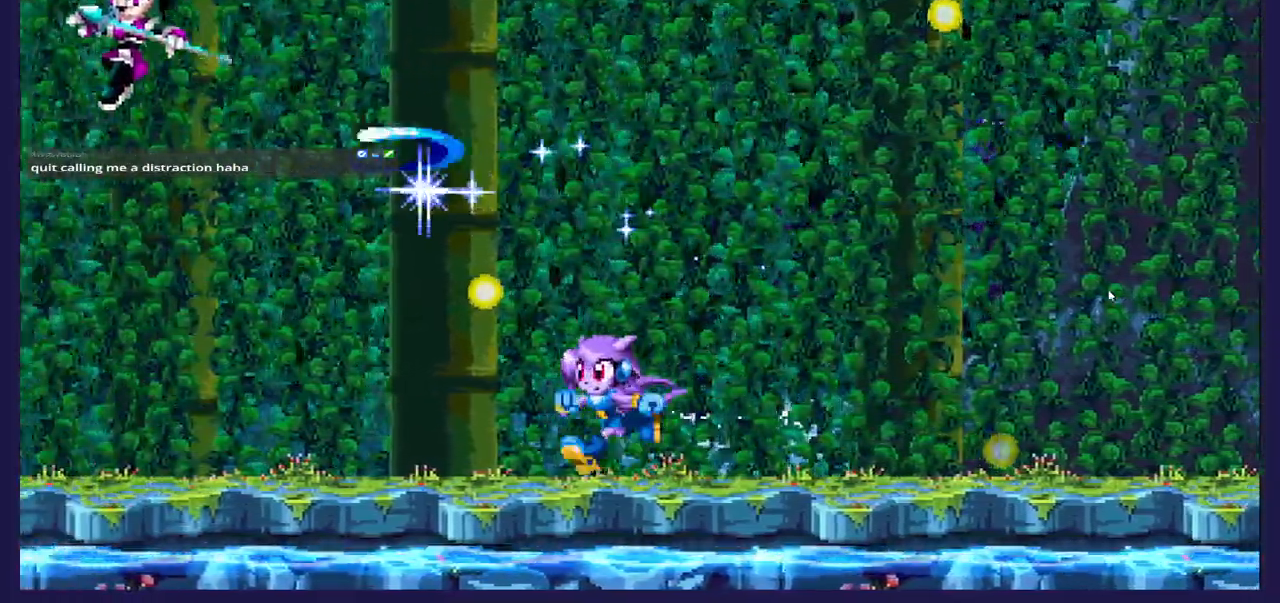
{"dt_ms": 500, "buttons": ["DPAD_LEFT"], "left_stick": "center", "events": [[367, "DPAD_LEFT", "down"]]}
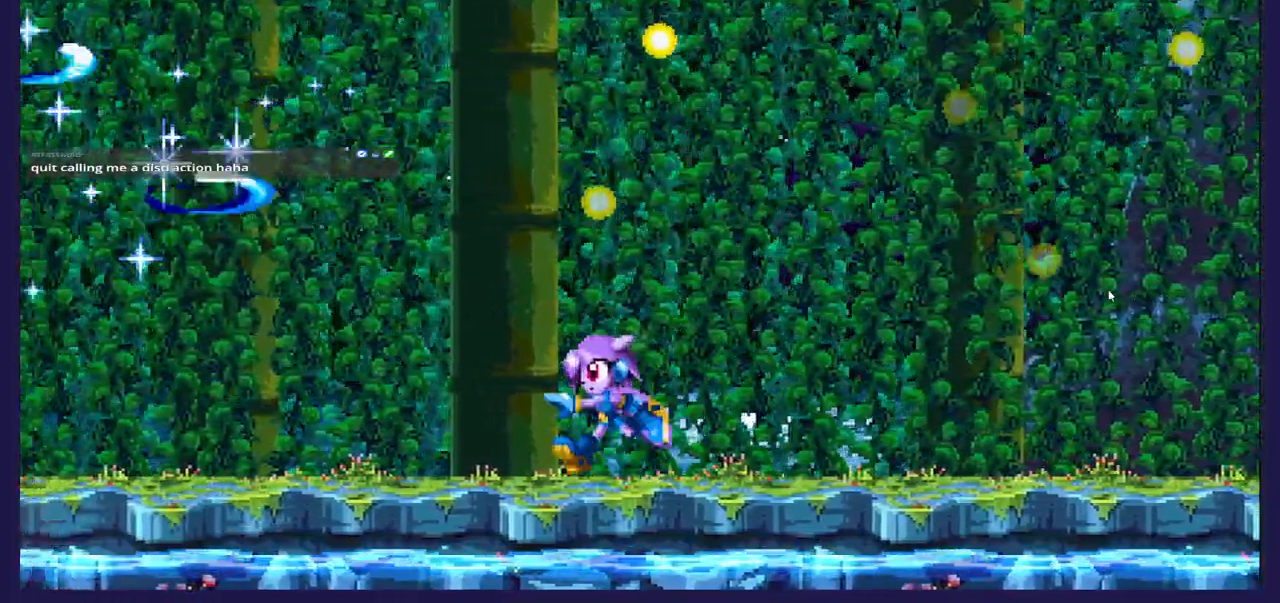
{"dt_ms": 500, "buttons": ["DPAD_LEFT"], "left_stick": "center", "events": [[250, "DPAD_LEFT", "up"], [400, "DPAD_LEFT", "down"]]}
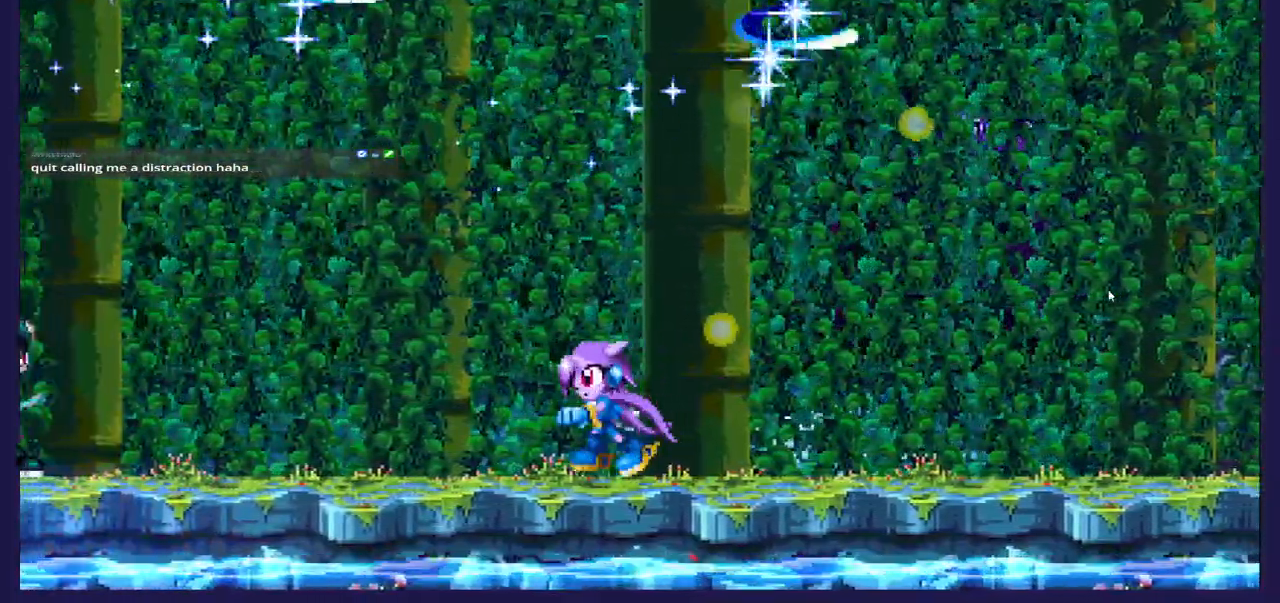
{"dt_ms": 500, "buttons": ["DPAD_LEFT"], "left_stick": "center", "events": [[117, "A", "down"], [400, "A", "up"]]}
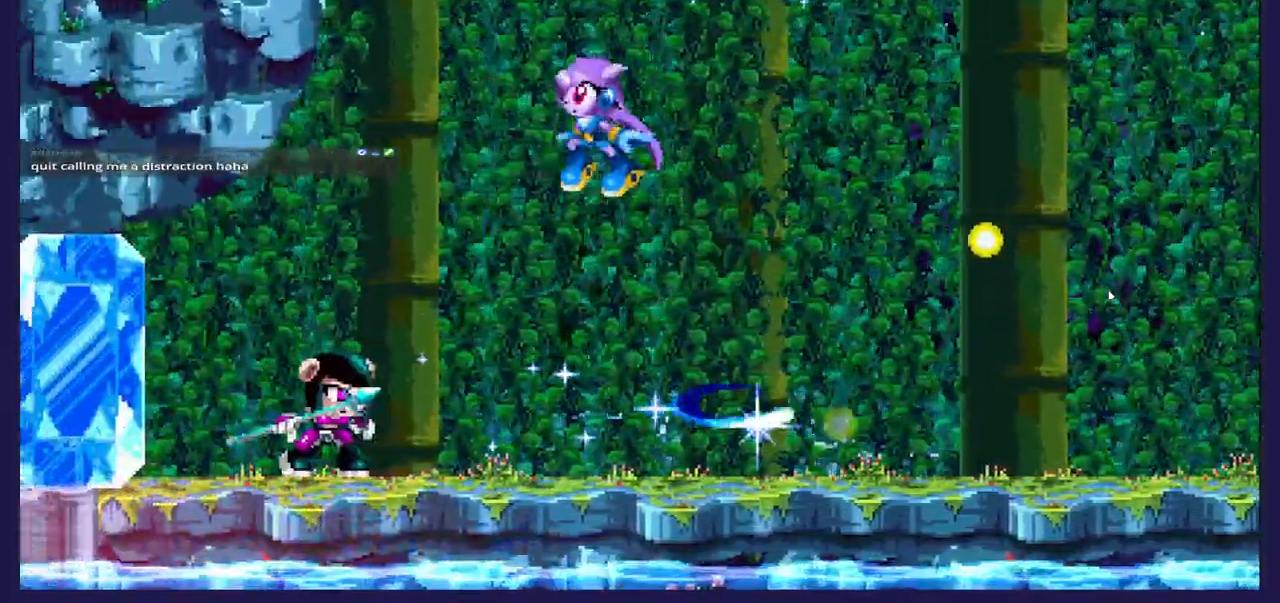
{"dt_ms": 500, "buttons": ["X", "DPAD_RIGHT"], "left_stick": "center", "events": [[183, "DPAD_LEFT", "up"], [267, "DPAD_RIGHT", "down"], [283, "X", "down"]]}
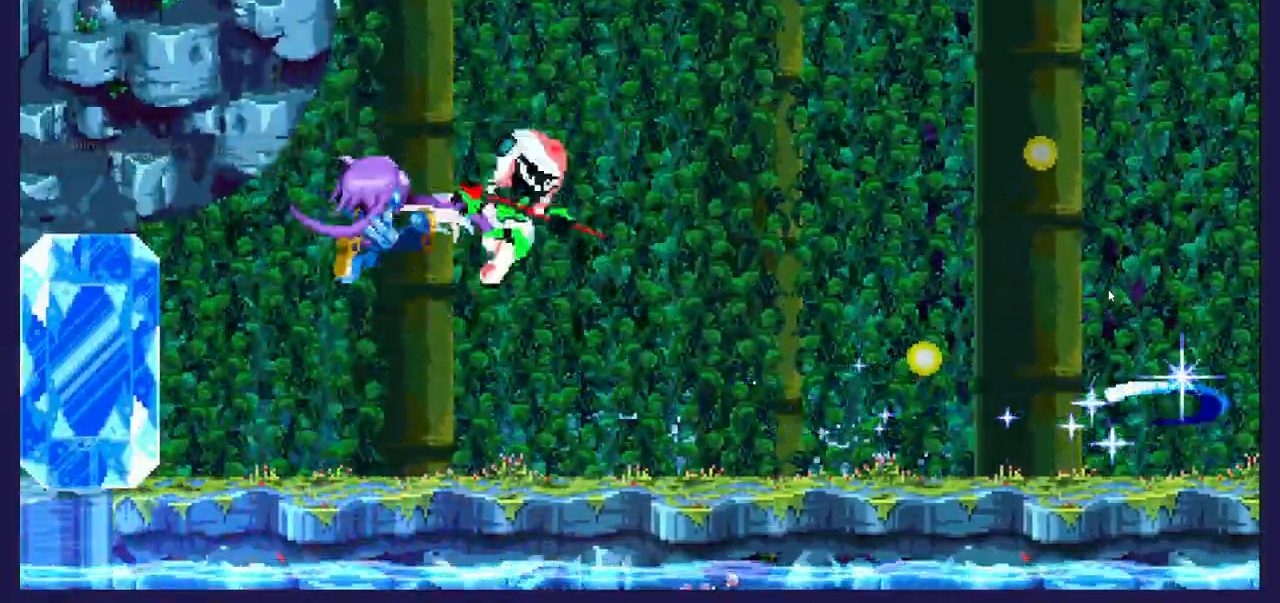
{"dt_ms": 500, "buttons": ["X", "DPAD_RIGHT"], "left_stick": "center", "events": [[117, "X", "up"], [383, "DPAD_RIGHT", "up"], [433, "DPAD_RIGHT", "down"], [467, "X", "down"]]}
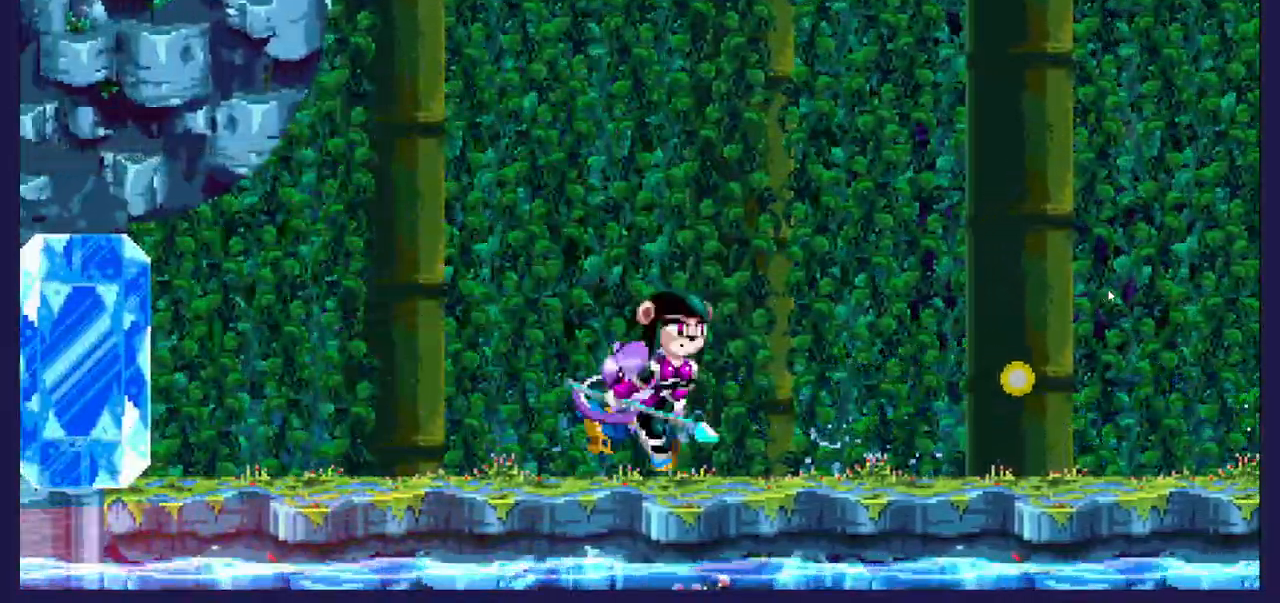
{"dt_ms": 500, "buttons": ["X", "DPAD_RIGHT"], "left_stick": "center", "events": [[50, "DPAD_RIGHT", "up"], [267, "DPAD_RIGHT", "down"]]}
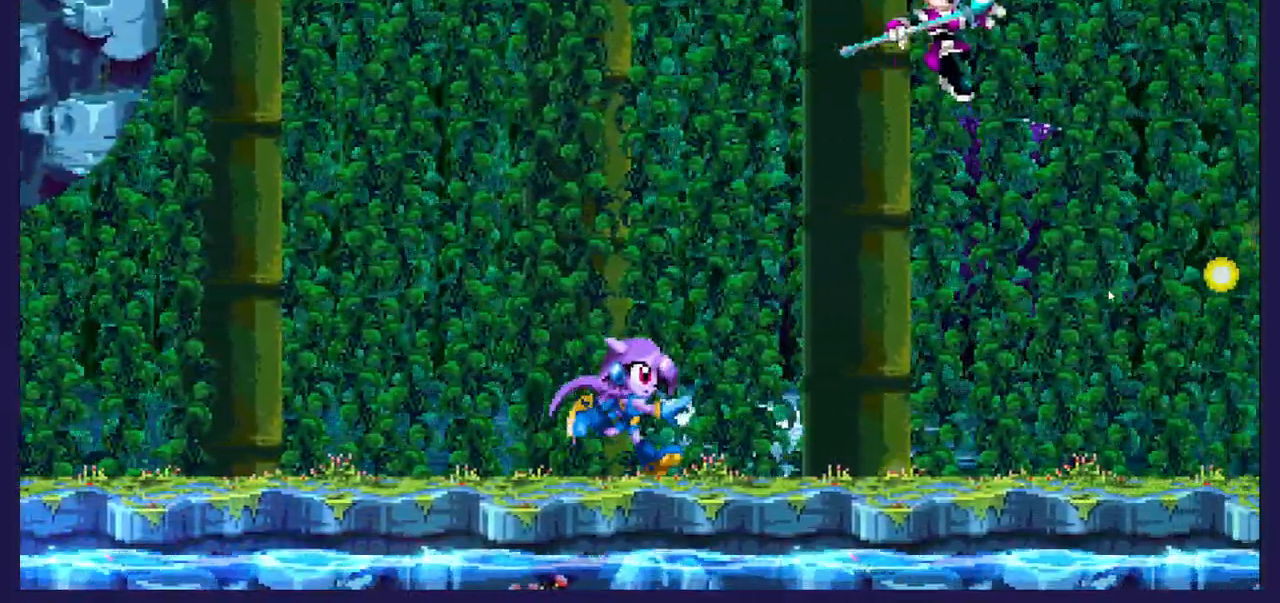
{"dt_ms": 500, "buttons": [], "left_stick": "center", "events": [[300, "DPAD_RIGHT", "up"], [317, "X", "up"], [383, "DPAD_RIGHT", "down"], [500, "DPAD_RIGHT", "up"]]}
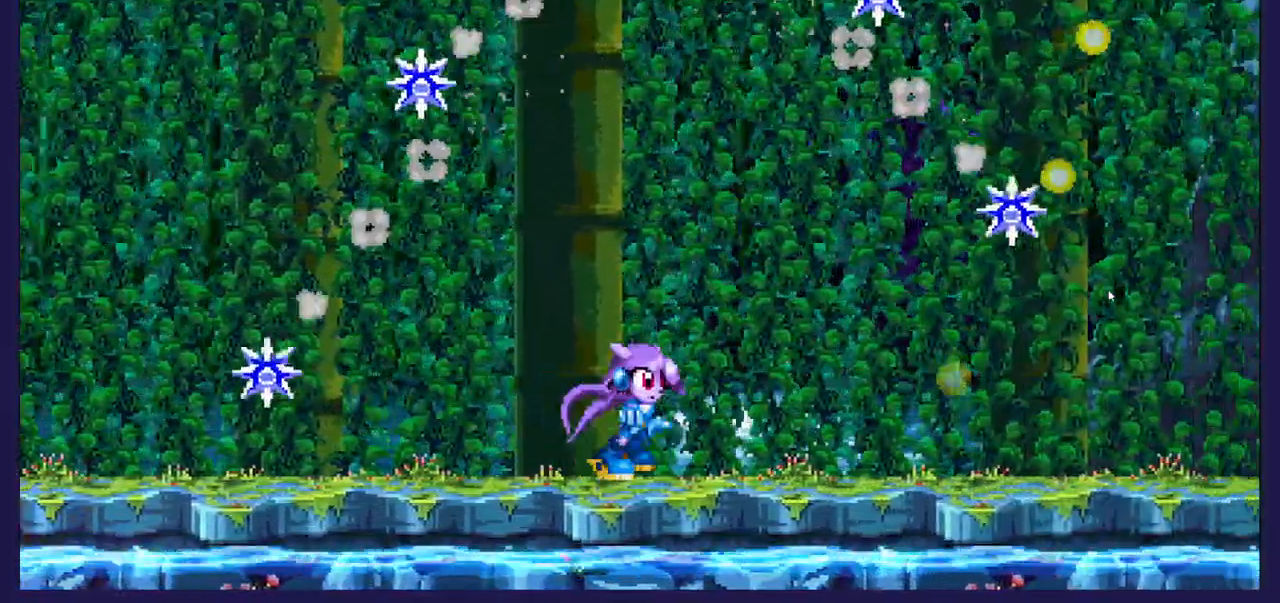
{"dt_ms": 500, "buttons": [], "left_stick": "center", "events": [[117, "DPAD_LEFT", "down"], [200, "DPAD_LEFT", "up"], [333, "DPAD_RIGHT", "down"], [450, "DPAD_RIGHT", "up"]]}
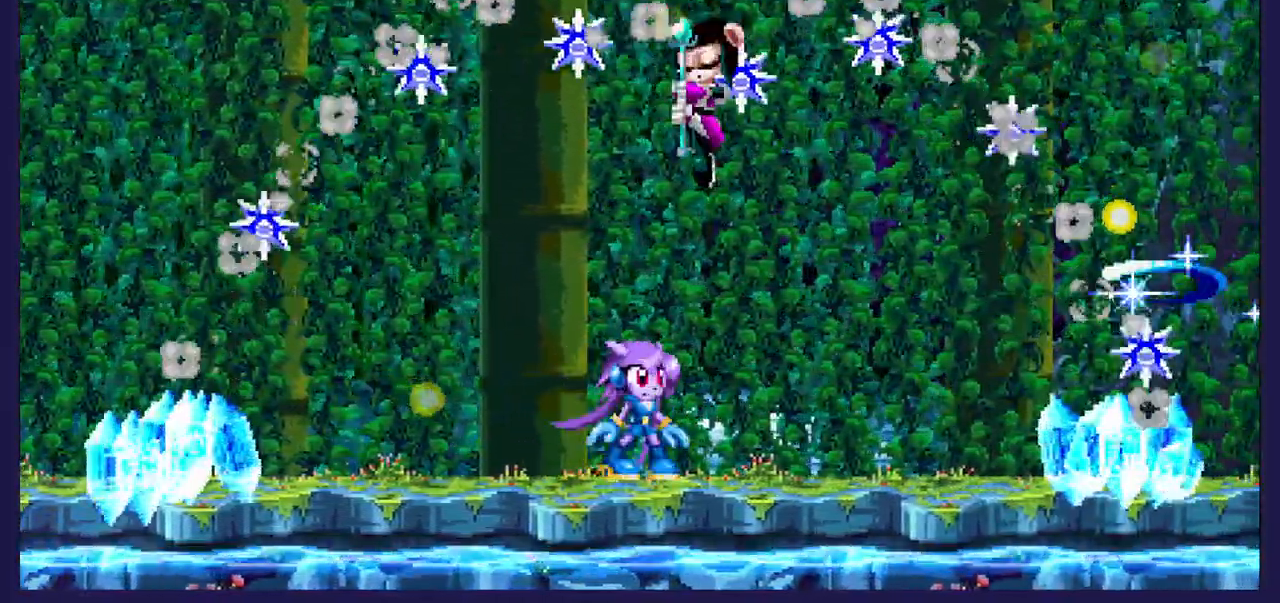
{"dt_ms": 500, "buttons": ["X"], "left_stick": "center", "events": [[83, "X", "down"], [200, "X", "up"], [283, "X", "down"], [367, "X", "up"], [450, "X", "down"]]}
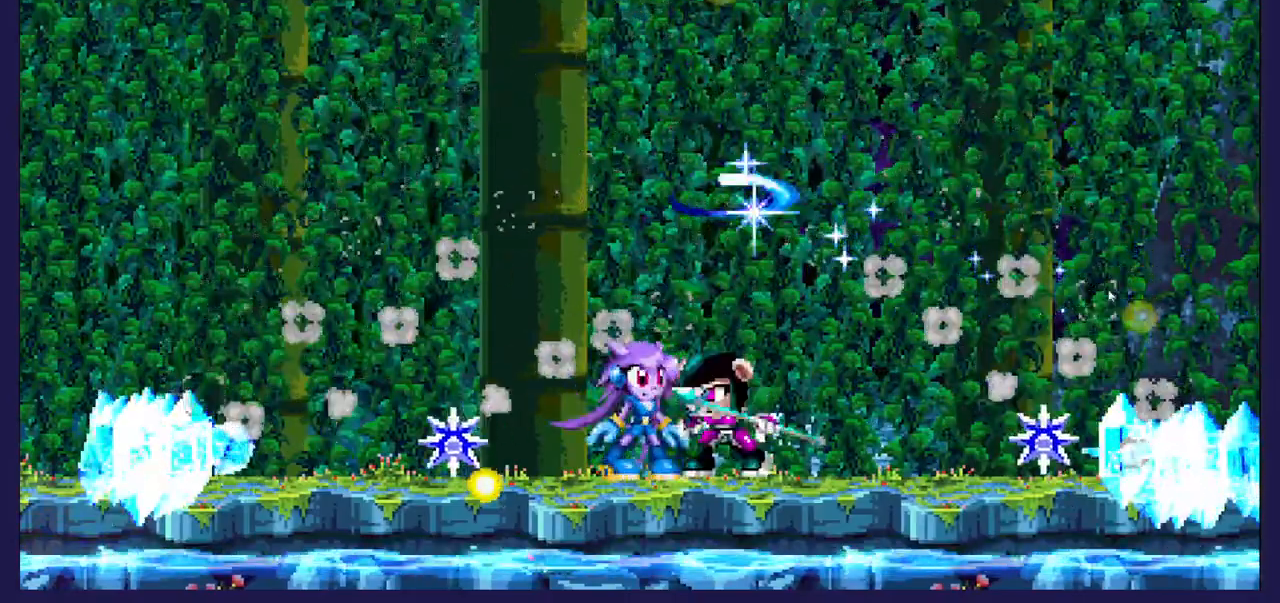
{"dt_ms": 500, "buttons": ["A"], "left_stick": "center", "events": [[50, "X", "up"], [117, "DPAD_LEFT", "down"], [383, "A", "down"], [433, "DPAD_LEFT", "up"]]}
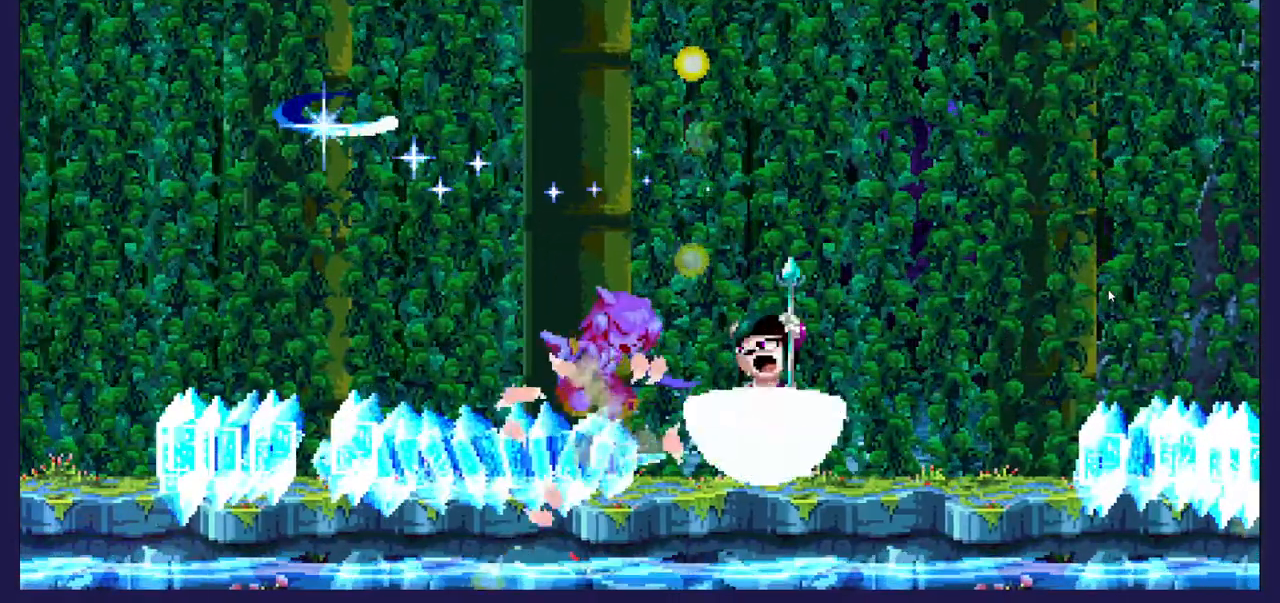
{"dt_ms": 500, "buttons": ["DPAD_RIGHT"], "left_stick": "center", "events": [[17, "DPAD_RIGHT", "down"], [217, "DPAD_RIGHT", "up"], [233, "A", "up"], [433, "DPAD_RIGHT", "down"]]}
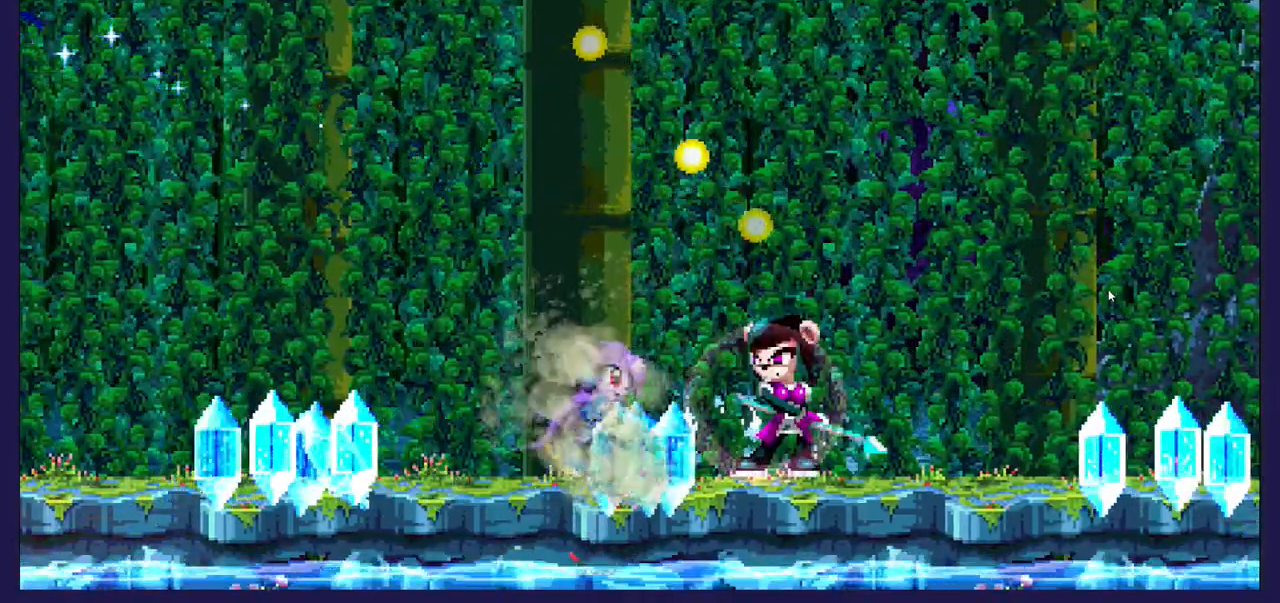
{"dt_ms": 500, "buttons": ["X", "DPAD_LEFT"], "left_stick": "center", "events": [[400, "DPAD_RIGHT", "up"], [467, "DPAD_LEFT", "down"], [467, "X", "down"]]}
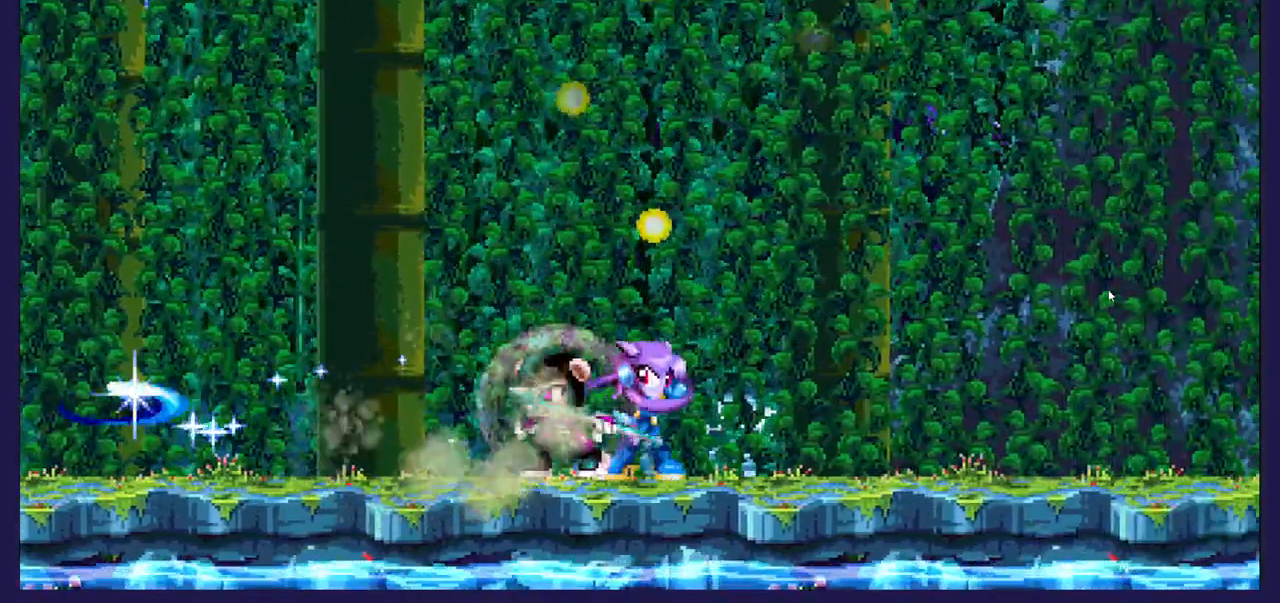
{"dt_ms": 500, "buttons": ["X"], "left_stick": "center", "events": [[100, "X", "up"], [117, "DPAD_LEFT", "up"], [167, "X", "down"], [300, "X", "up"], [383, "X", "down"], [417, "L2", "down"], [467, "L2", "up"]]}
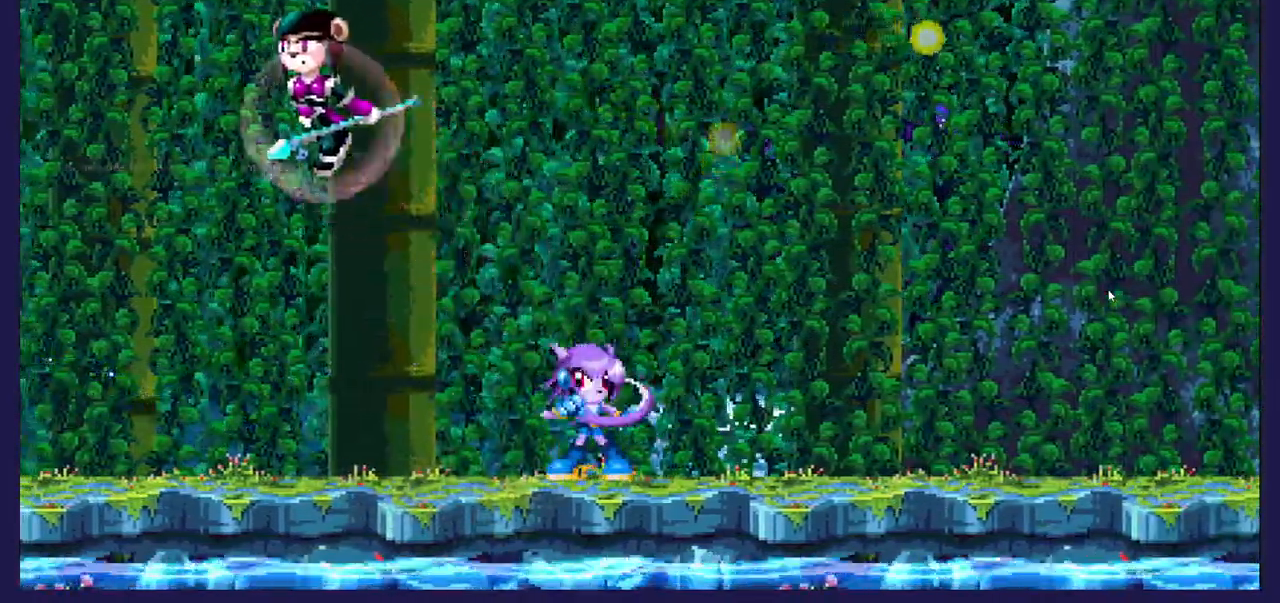
{"dt_ms": 500, "buttons": ["DPAD_LEFT"], "left_stick": "center", "events": [[117, "DPAD_LEFT", "down"], [133, "X", "up"], [317, "DPAD_LEFT", "up"], [467, "DPAD_LEFT", "down"]]}
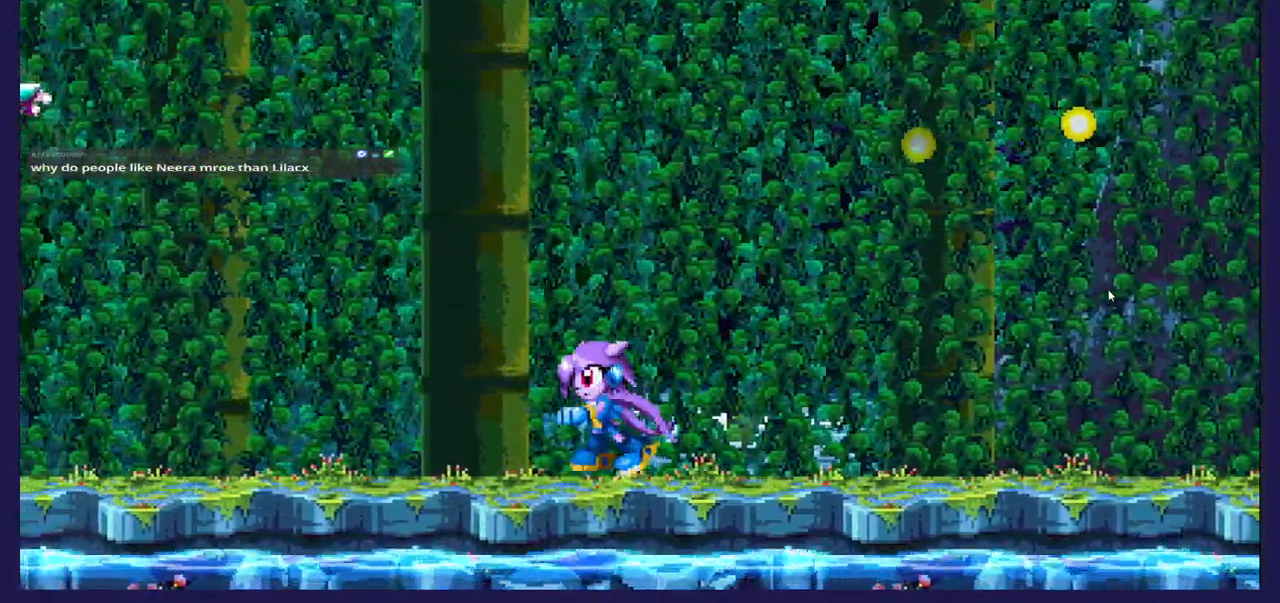
{"dt_ms": 500, "buttons": ["DPAD_LEFT"], "left_stick": "center", "events": [[100, "A", "down"], [433, "A", "up"]]}
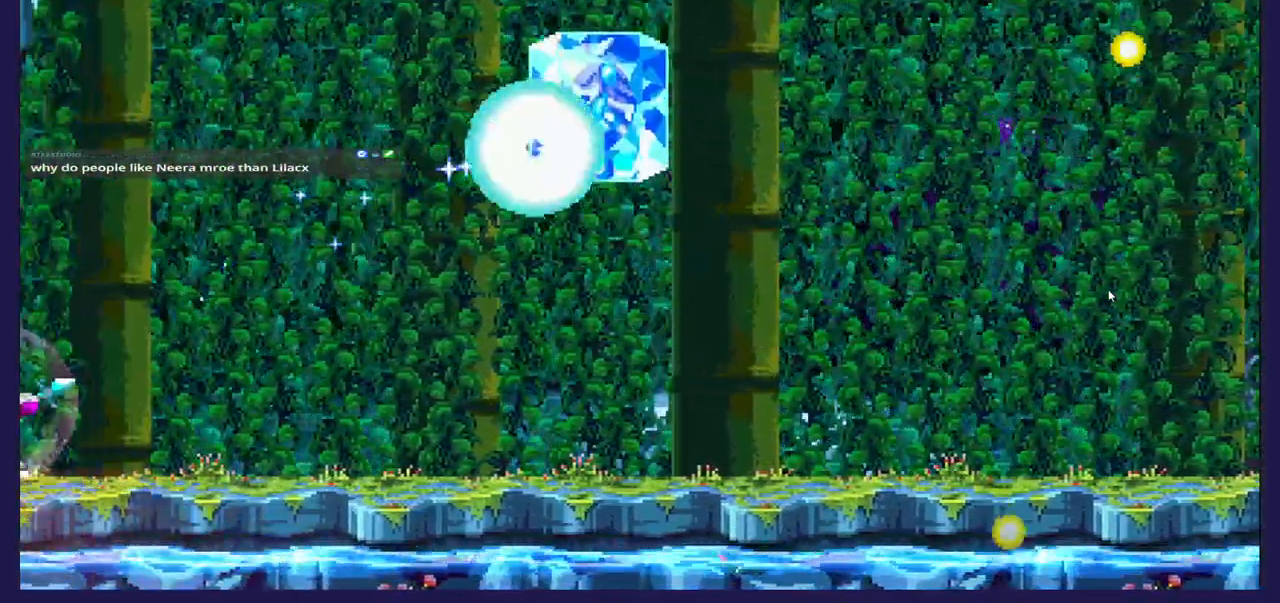
{"dt_ms": 500, "buttons": [], "left_stick": "center", "events": [[200, "DPAD_LEFT", "up"]]}